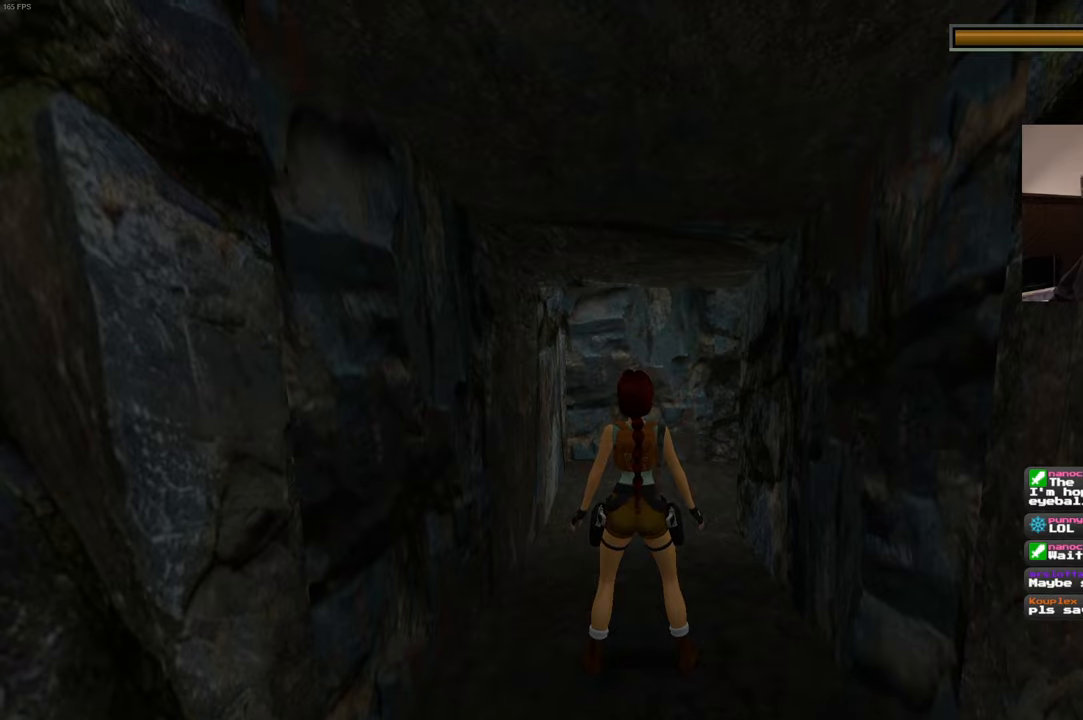
Gameplay with a controller (PlayStation layout); each line is a JSON object with the inputs held at the frame after it. "events" lists button and stick changes between this image and that frame as [ms after this image, input, new state], when the widget could be followed in between. Not read: L2 L3 R2 R3.
{"buttons": [], "left_stick": "up", "right_stick": "center", "events": [[66, "left_stick", "up"]]}
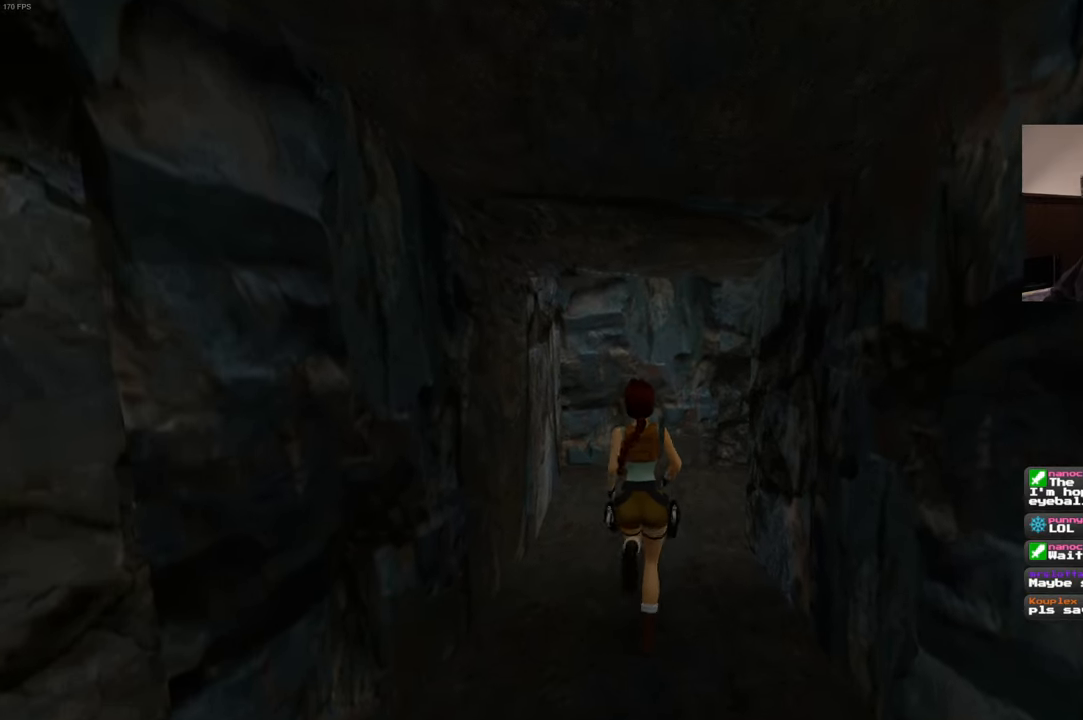
{"buttons": [], "left_stick": "up-right", "right_stick": "center", "events": [[466, "left_stick", "up-right"]]}
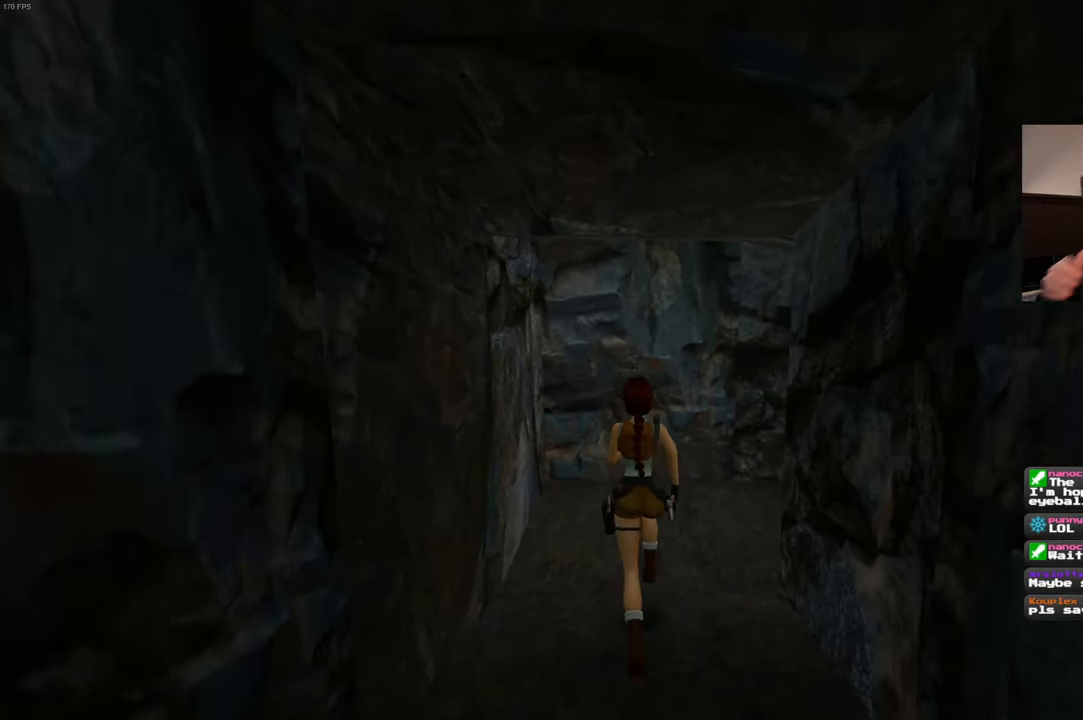
{"buttons": [], "left_stick": "up-right", "right_stick": "center", "events": []}
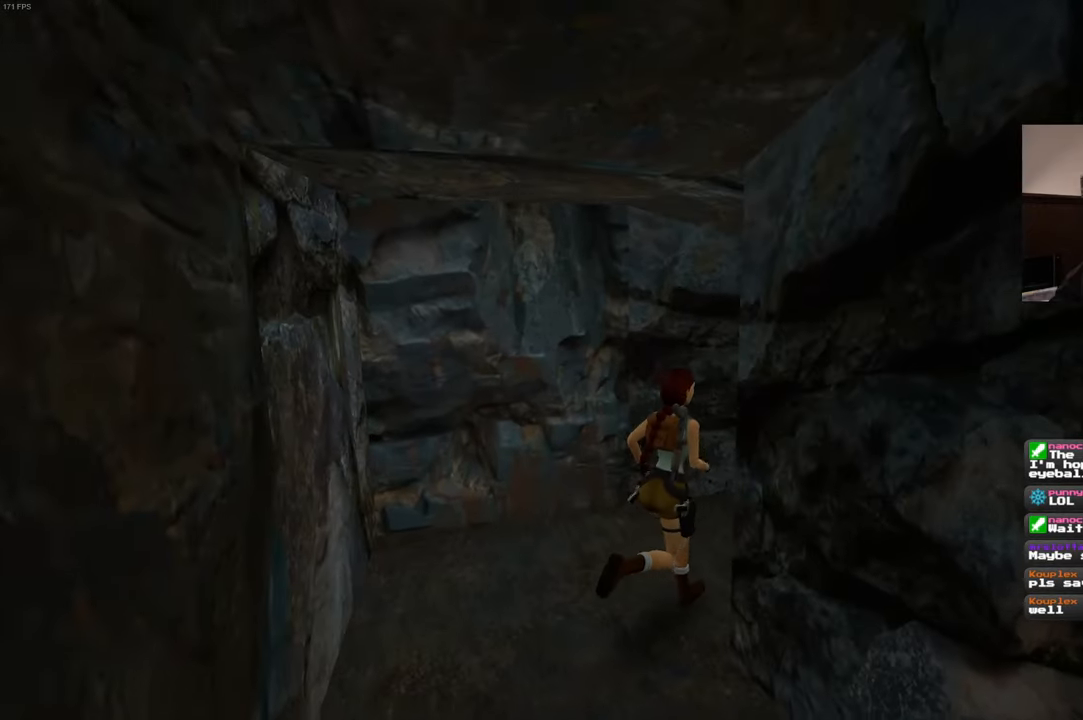
{"buttons": [], "left_stick": "up", "right_stick": "center", "events": [[200, "right_stick", "down-right"], [266, "right_stick", "right"], [450, "left_stick", "up"], [483, "right_stick", "center"]]}
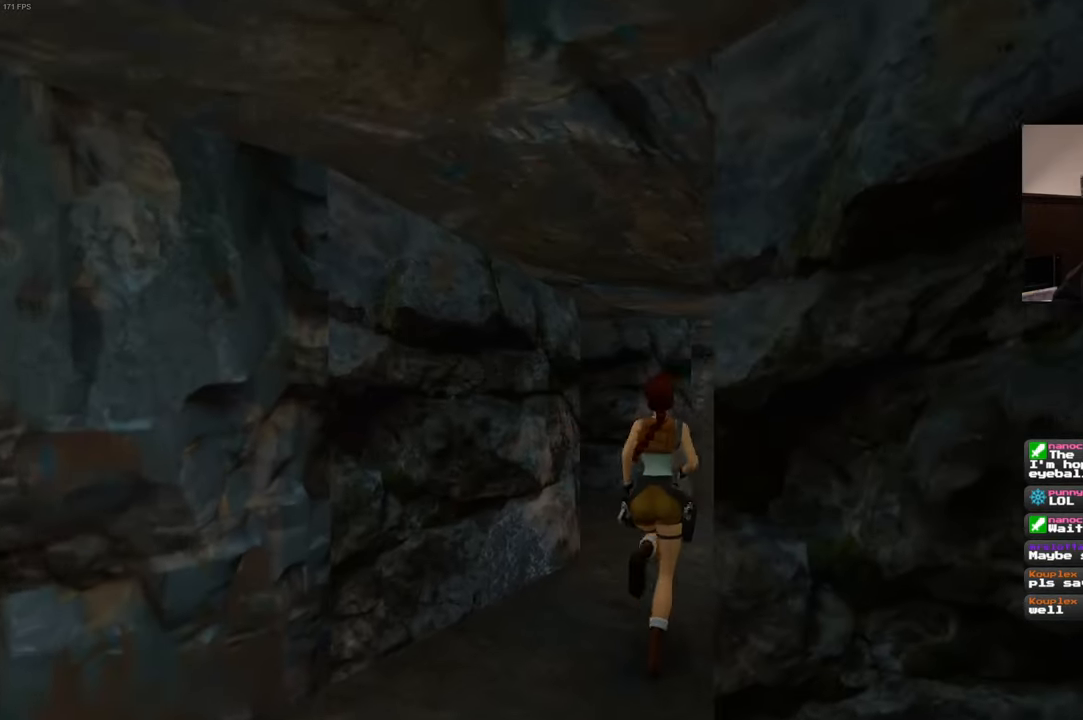
{"buttons": [], "left_stick": "up", "right_stick": "left", "events": [[400, "right_stick", "left"]]}
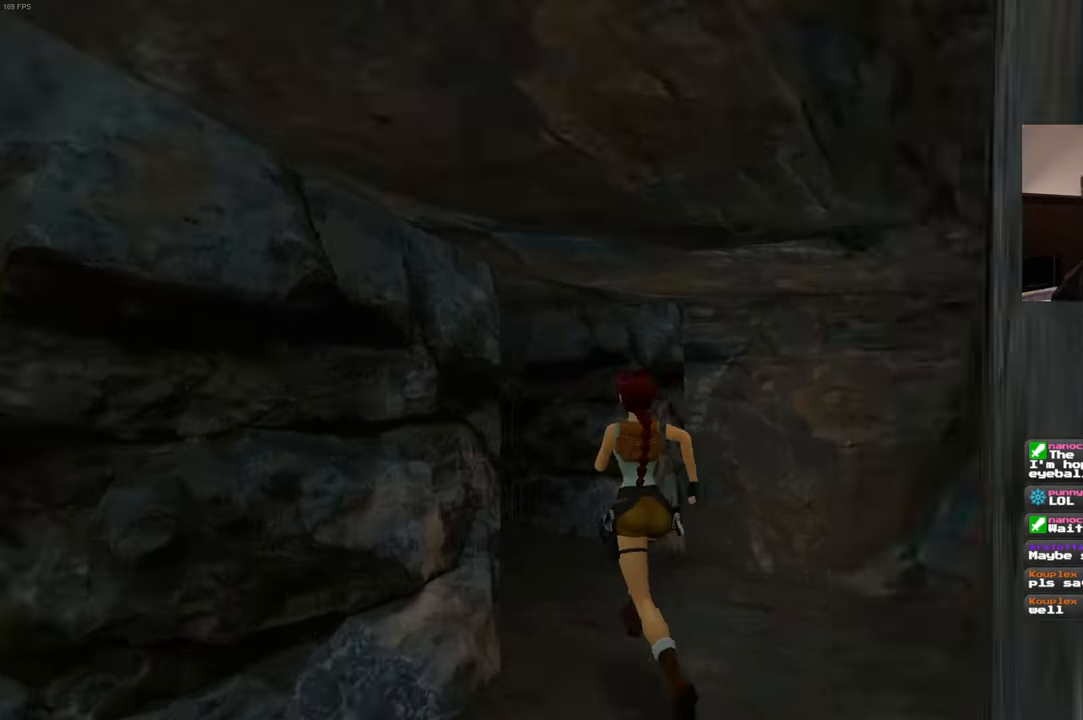
{"buttons": [], "left_stick": "up", "right_stick": "center", "events": [[350, "right_stick", "center"]]}
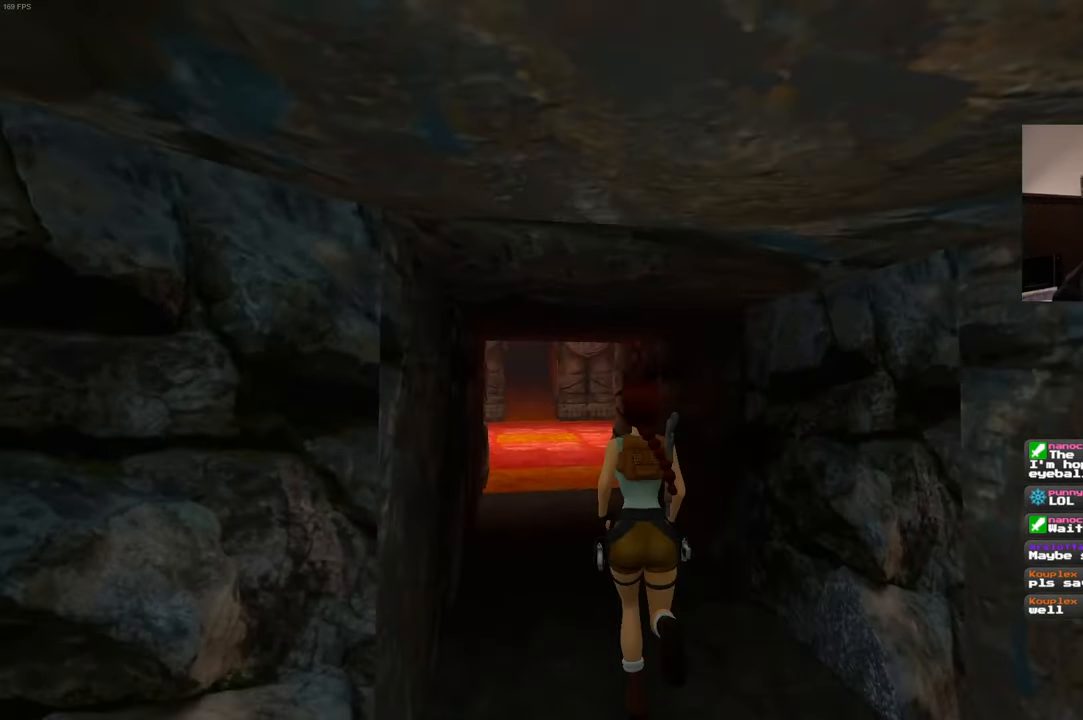
{"buttons": [], "left_stick": "up", "right_stick": "center", "events": [[150, "right_stick", "left"], [316, "right_stick", "center"]]}
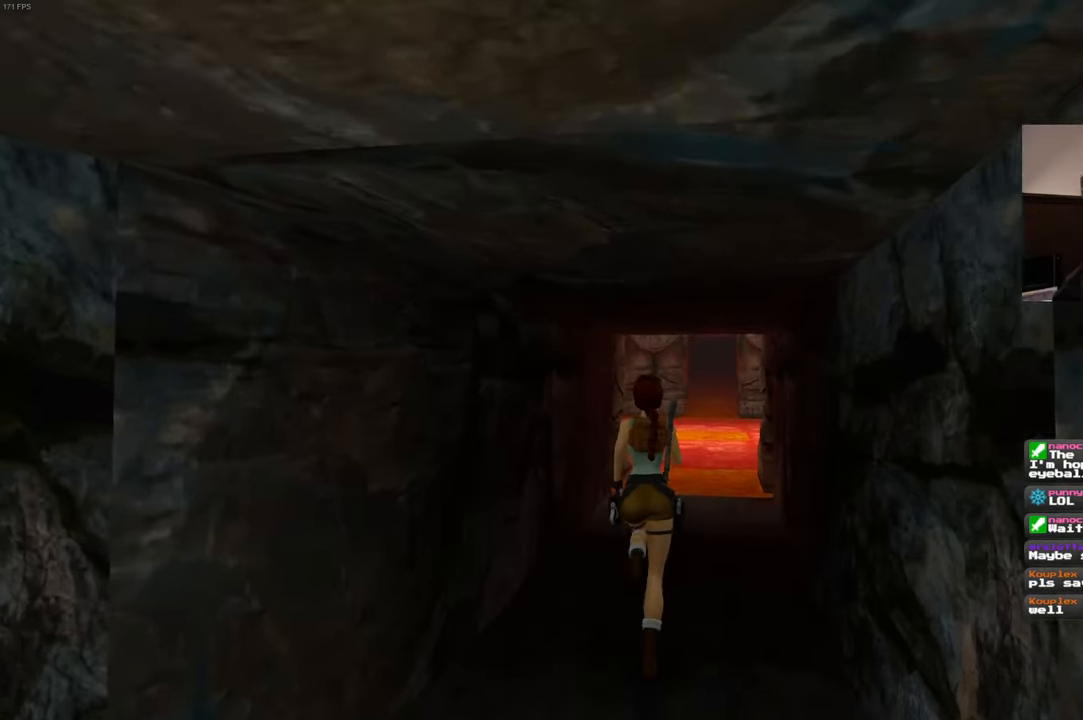
{"buttons": [], "left_stick": "center", "right_stick": "center", "events": [[366, "left_stick", "center"]]}
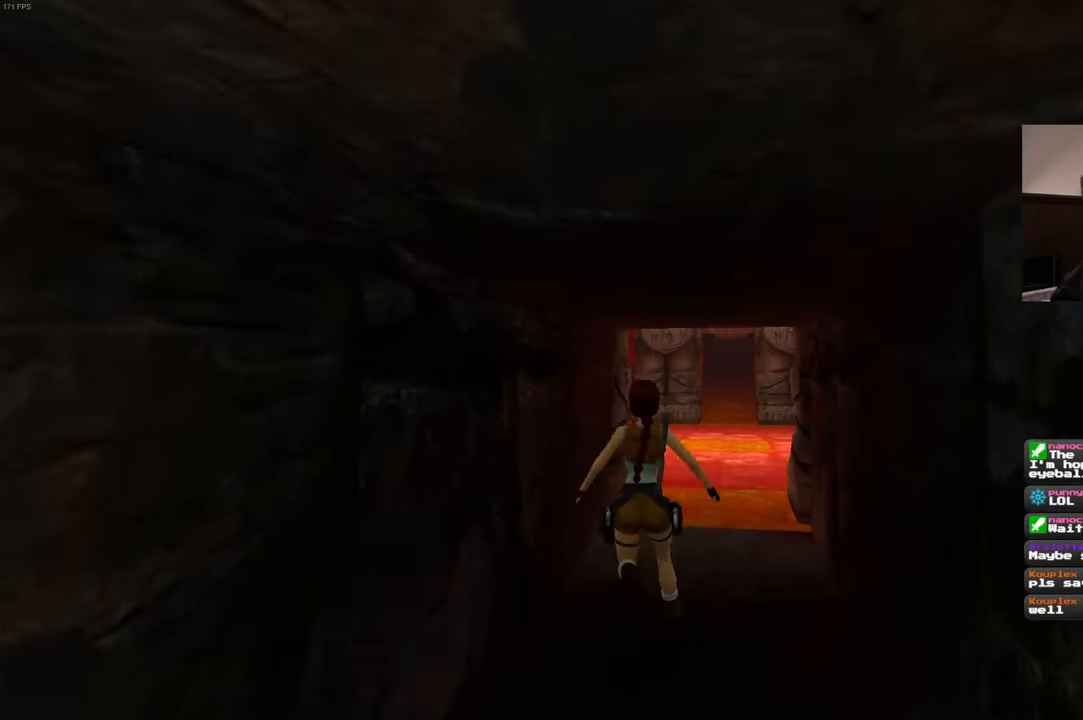
{"buttons": [], "left_stick": "center", "right_stick": "center", "events": []}
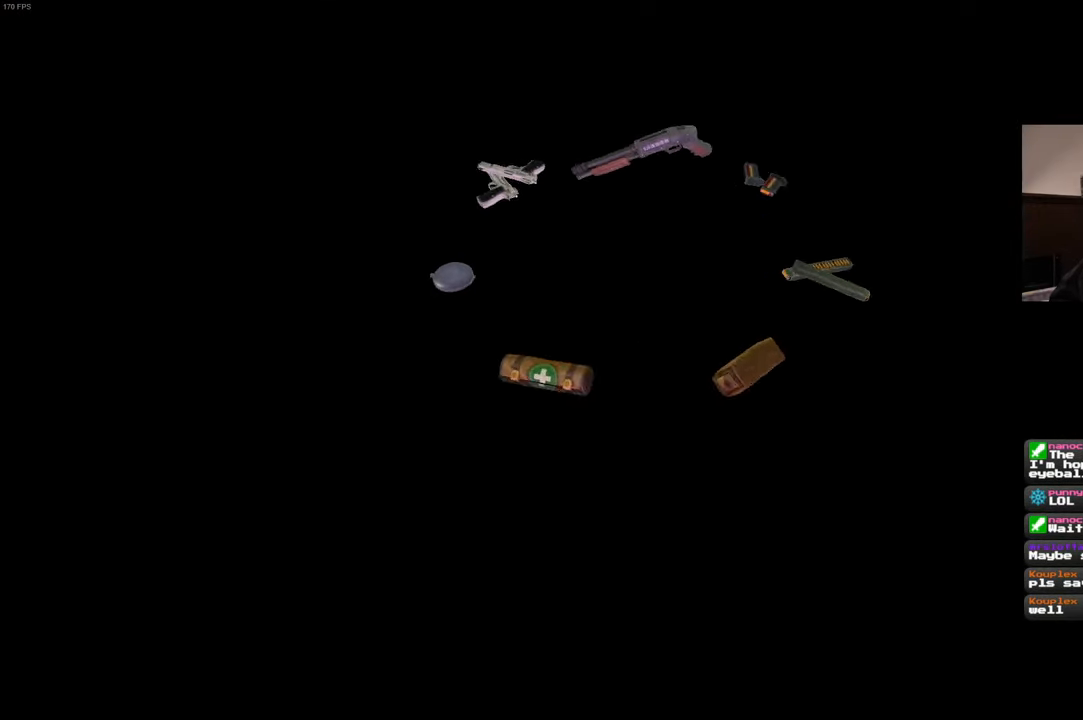
{"buttons": [], "left_stick": "center", "right_stick": "center", "events": []}
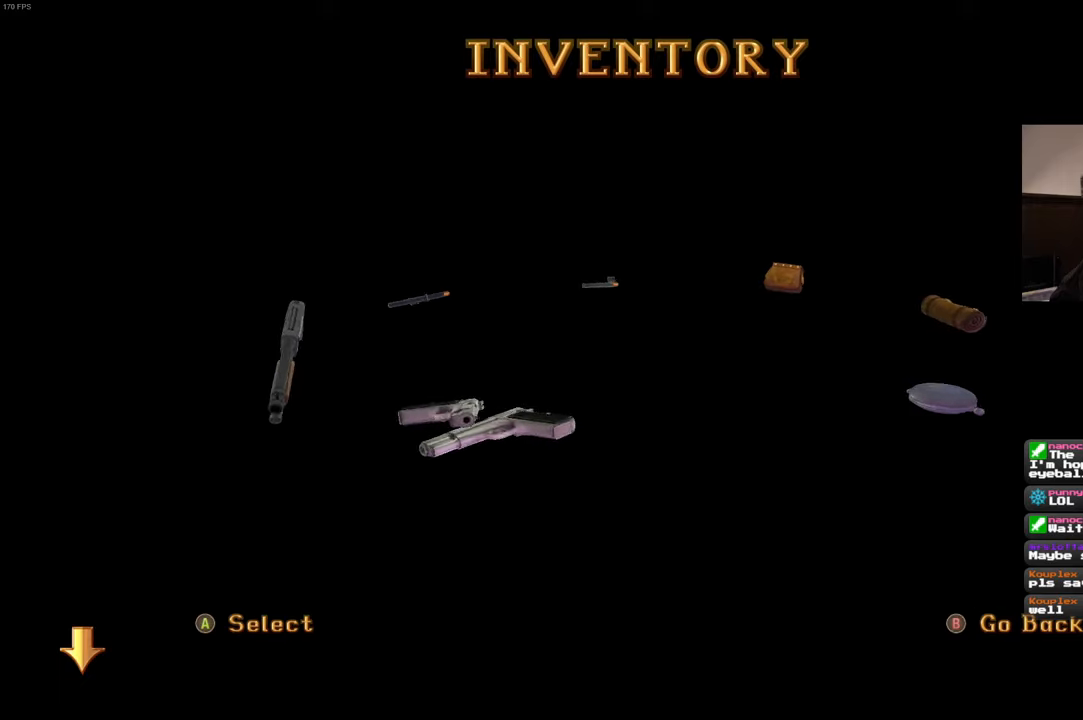
{"buttons": [], "left_stick": "center", "right_stick": "center", "events": []}
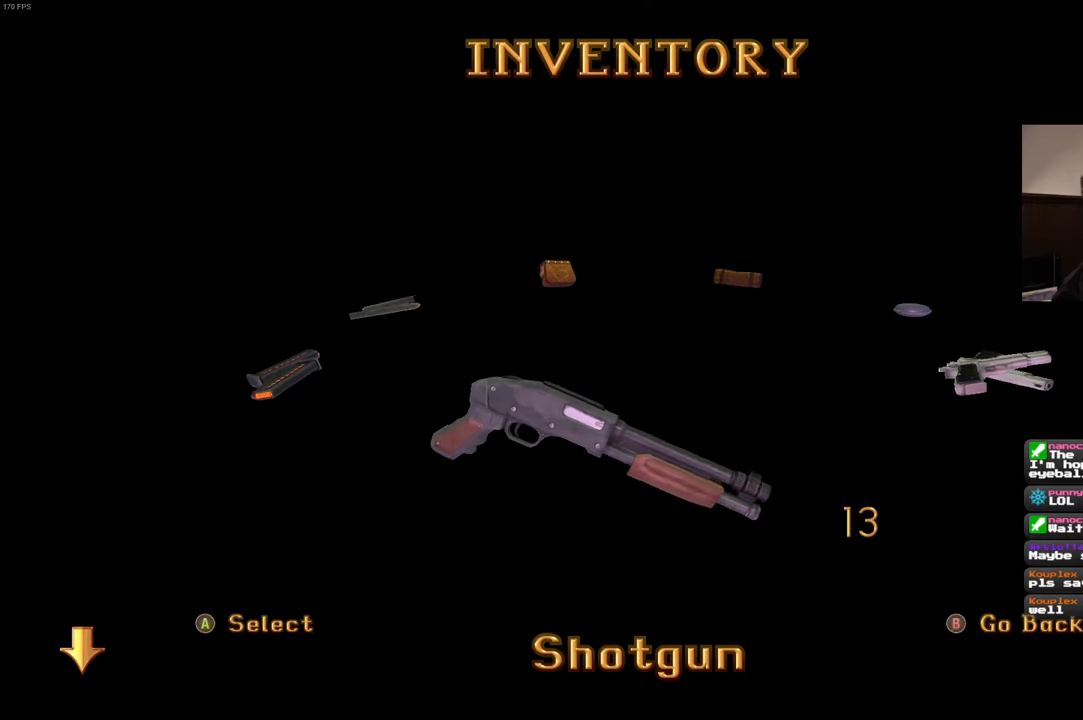
{"buttons": [], "left_stick": "center", "right_stick": "center", "events": []}
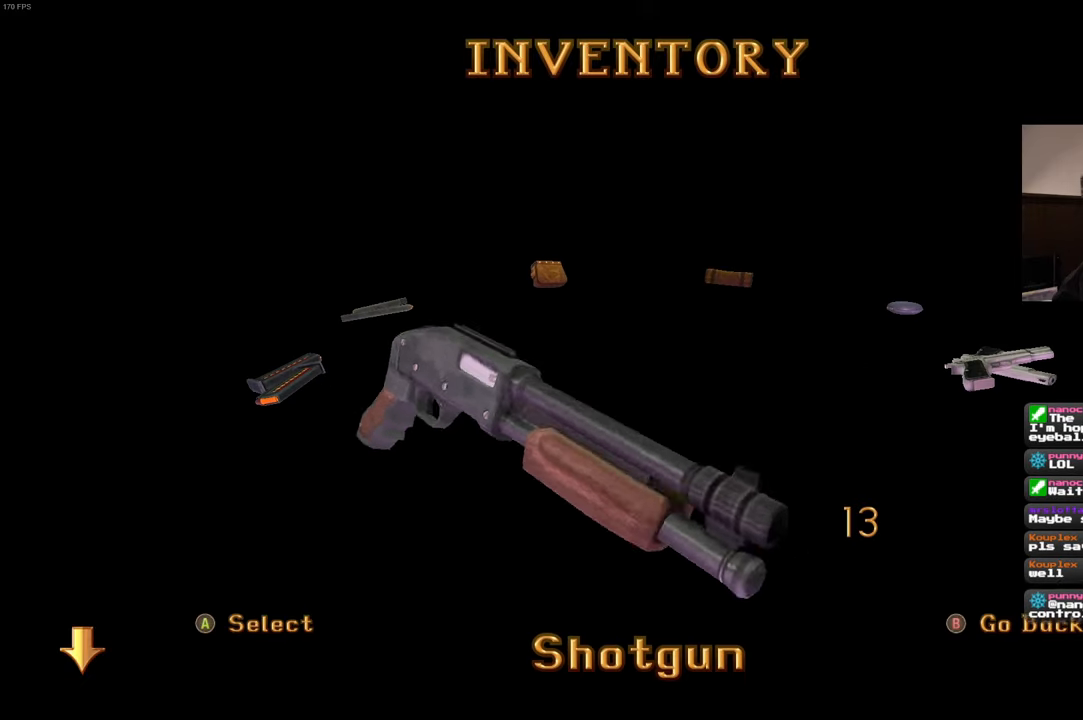
{"buttons": [], "left_stick": "up", "right_stick": "center", "events": [[183, "left_stick", "up"]]}
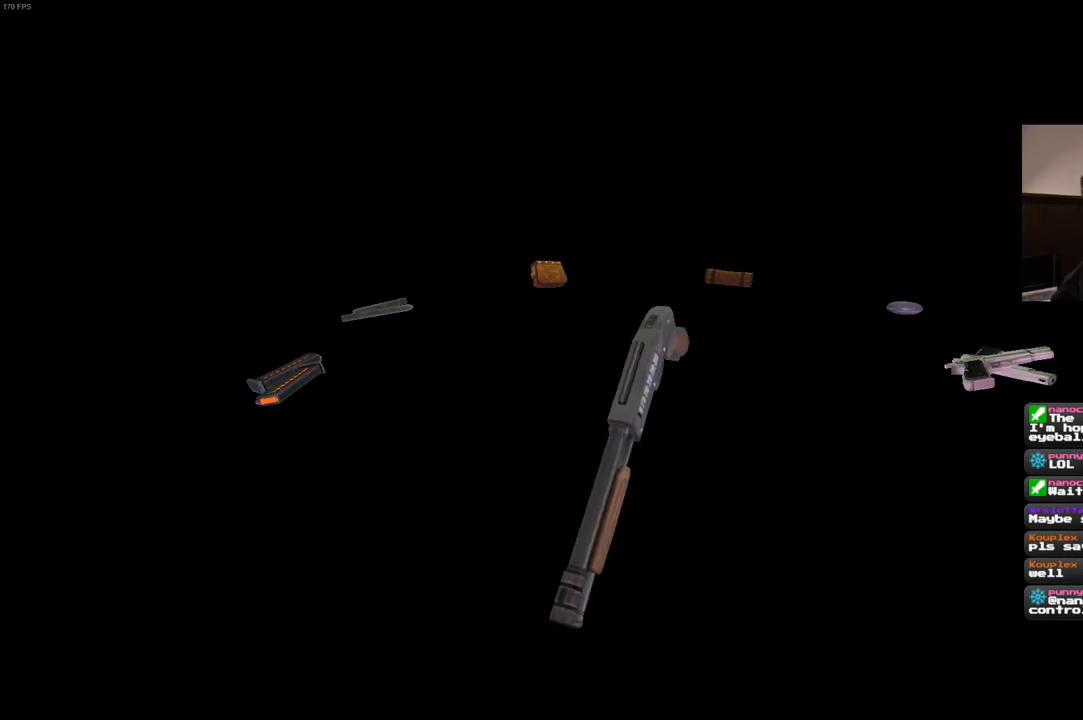
{"buttons": [], "left_stick": "up", "right_stick": "center", "events": []}
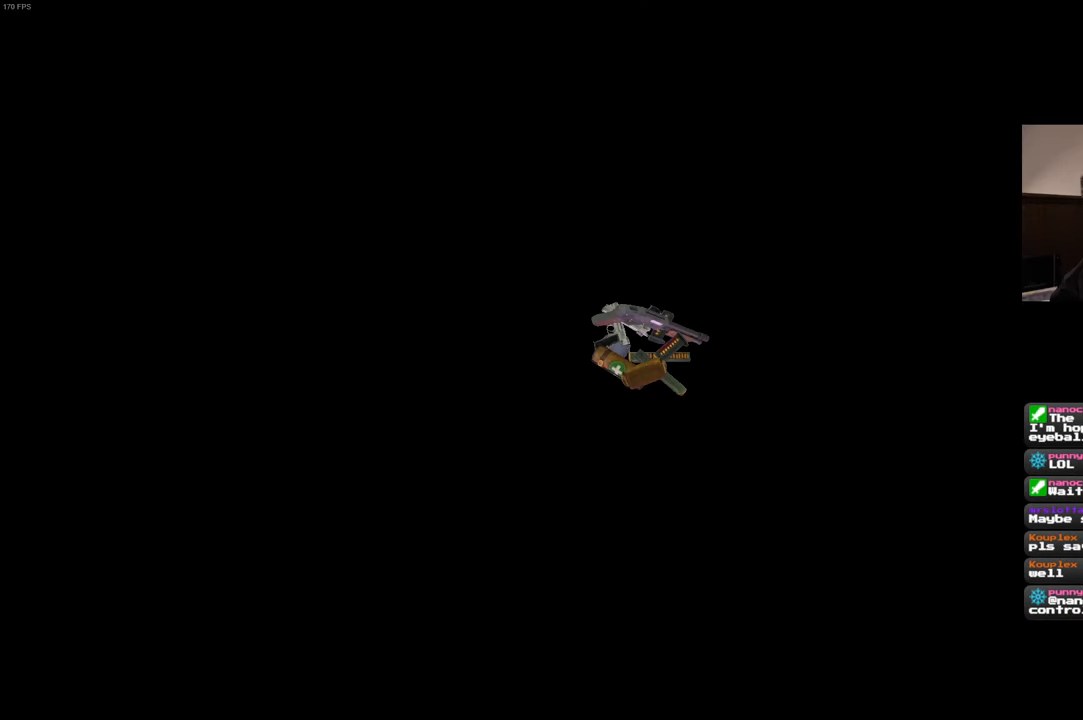
{"buttons": [], "left_stick": "up", "right_stick": "center", "events": []}
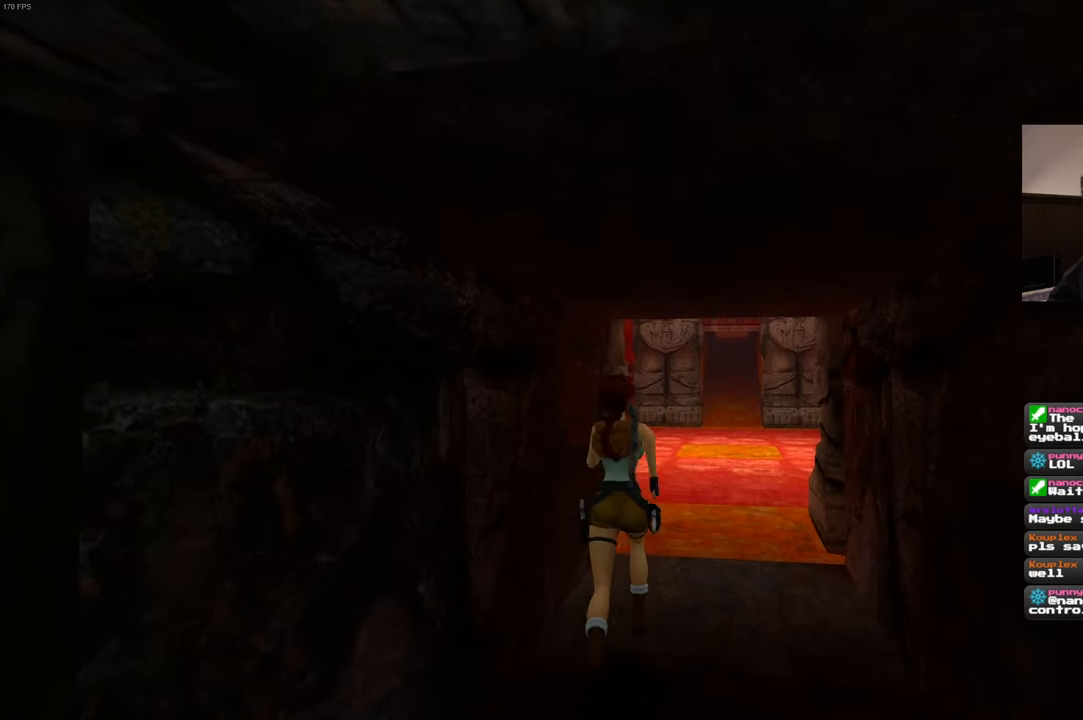
{"buttons": [], "left_stick": "up", "right_stick": "center", "events": []}
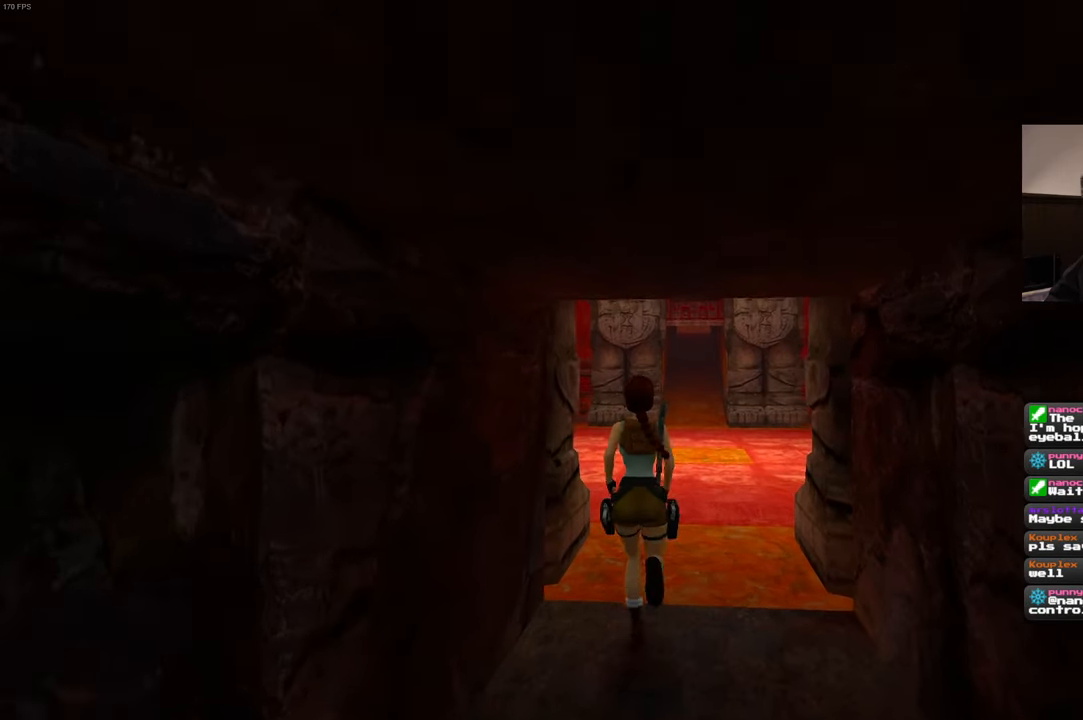
{"buttons": [], "left_stick": "up", "right_stick": "down-right", "events": [[467, "right_stick", "down-right"]]}
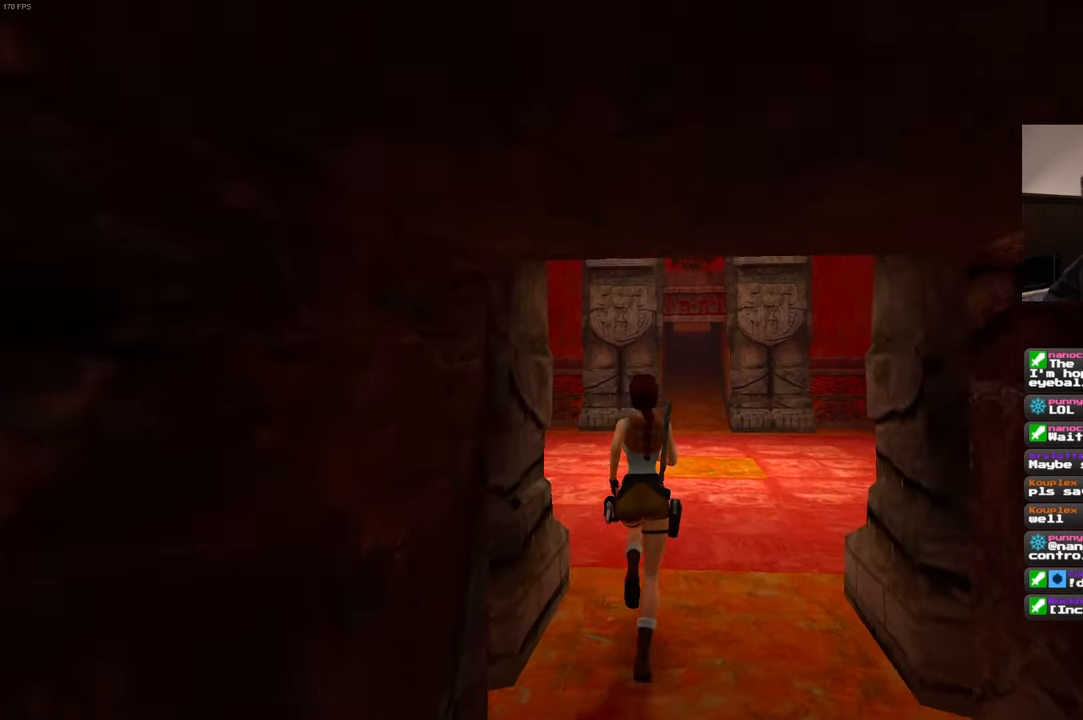
{"buttons": [], "left_stick": "up", "right_stick": "down-right", "events": [[250, "right_stick", "center"], [467, "right_stick", "down-right"]]}
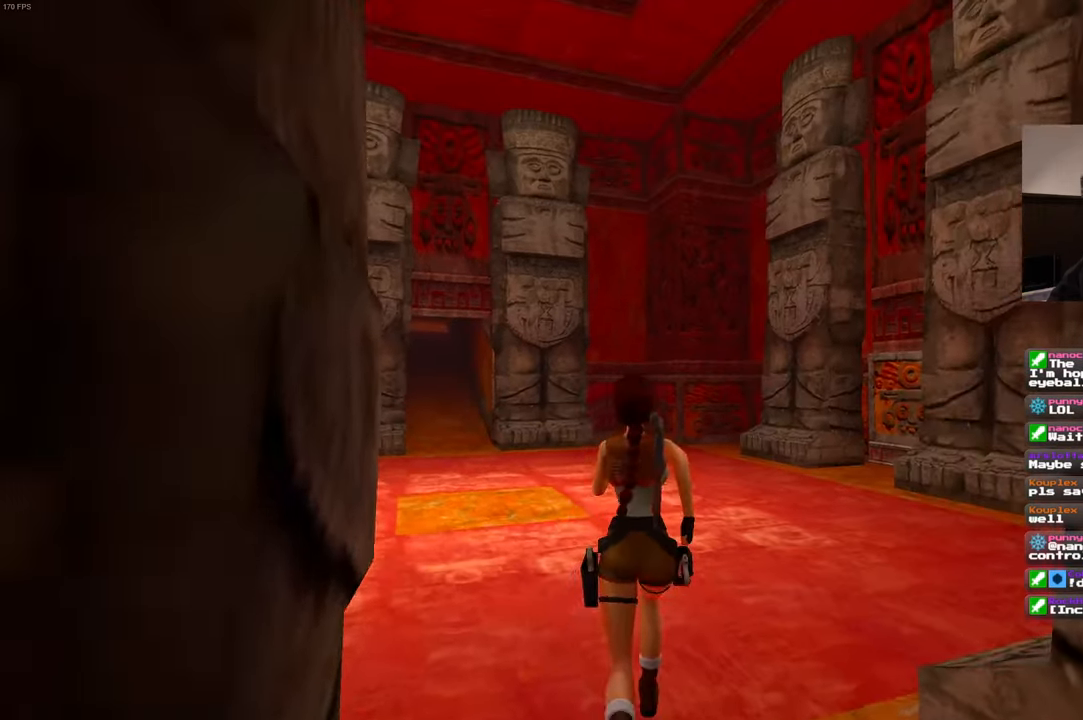
{"buttons": [], "left_stick": "up", "right_stick": "center", "events": [[233, "right_stick", "center"]]}
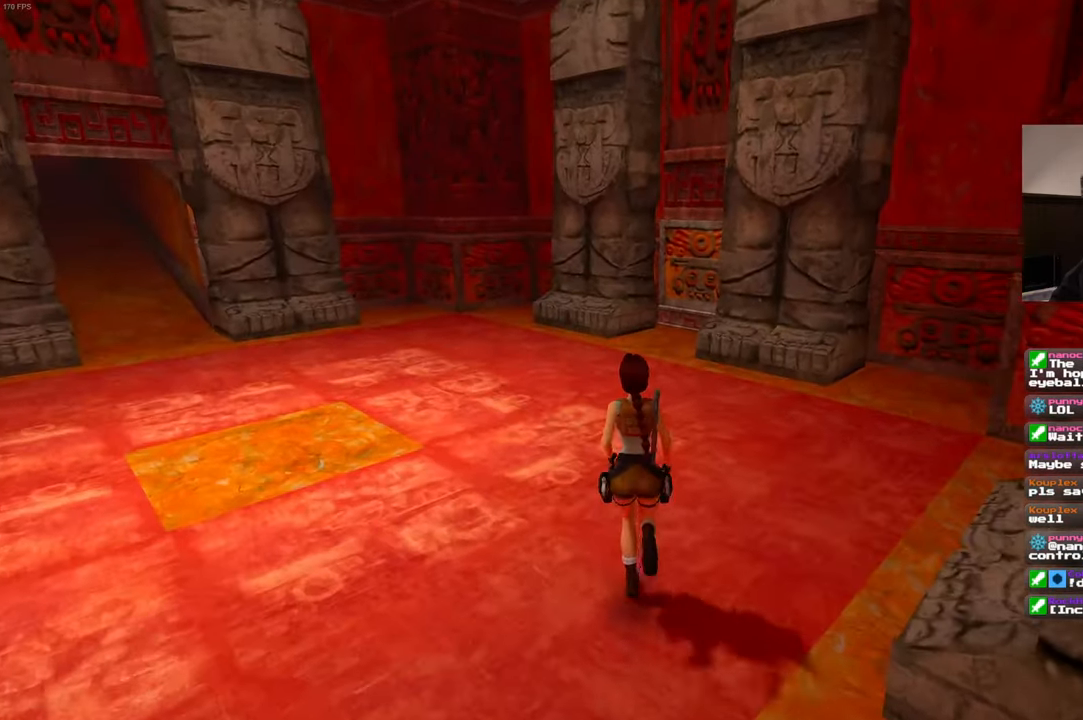
{"buttons": [], "left_stick": "up-right", "right_stick": "down-right", "events": [[383, "left_stick", "up-right"], [433, "right_stick", "down-right"]]}
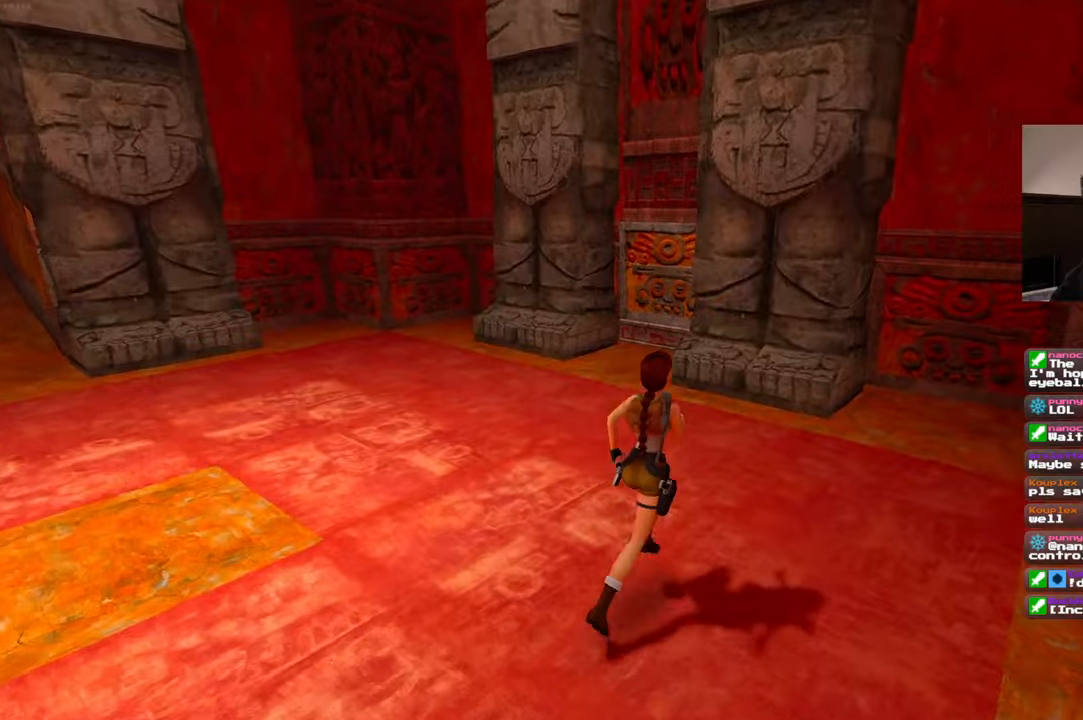
{"buttons": [], "left_stick": "up-right", "right_stick": "center", "events": [[450, "right_stick", "center"]]}
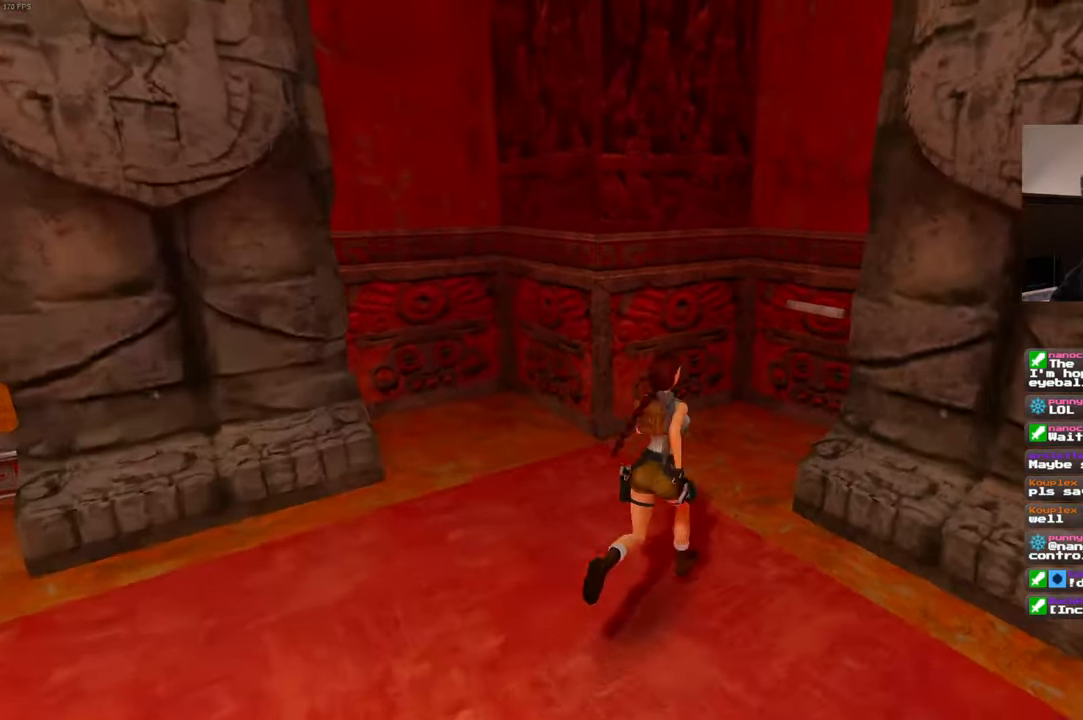
{"buttons": [], "left_stick": "up", "right_stick": "center"}
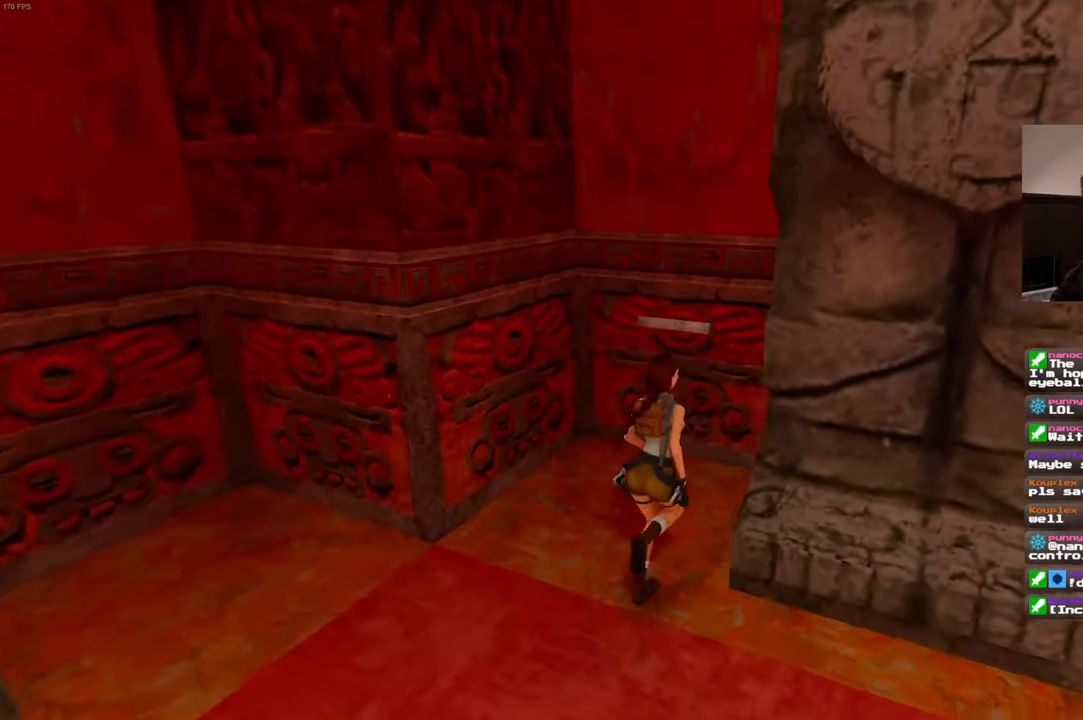
{"buttons": [], "left_stick": "center", "right_stick": "center", "events": [[67, "START", "down"], [150, "START", "up"], [450, "left_stick", "center"]]}
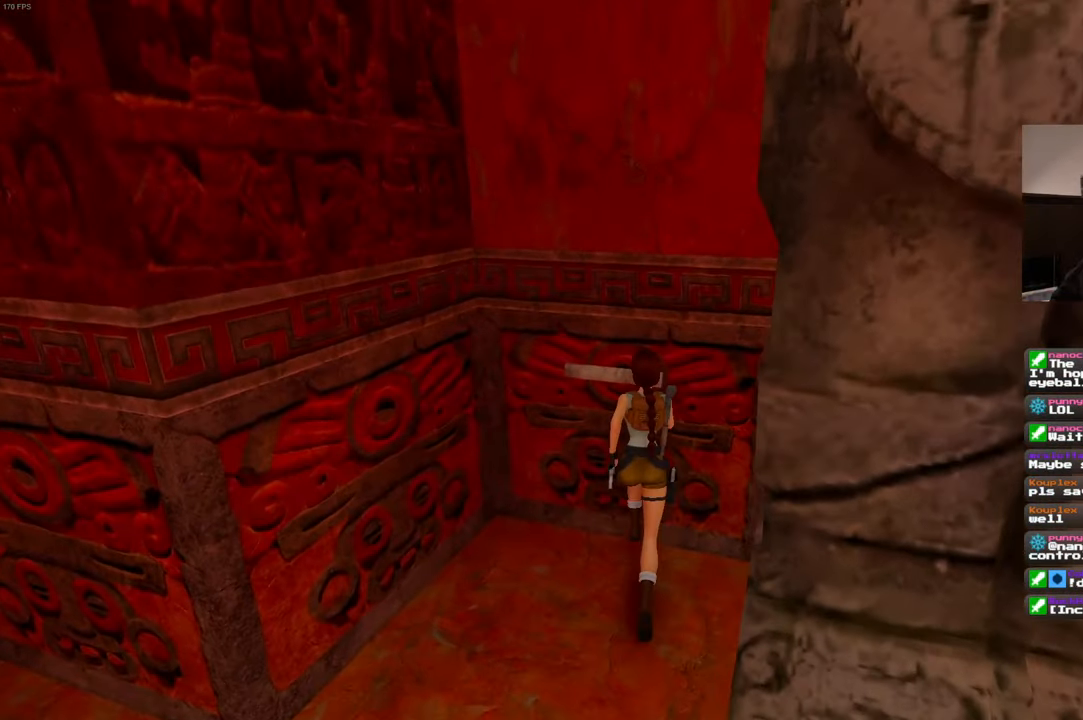
{"buttons": ["CROSS"], "left_stick": "center", "right_stick": "center", "events": [[34, "CROSS", "down"], [217, "START", "down"], [417, "START", "up"]]}
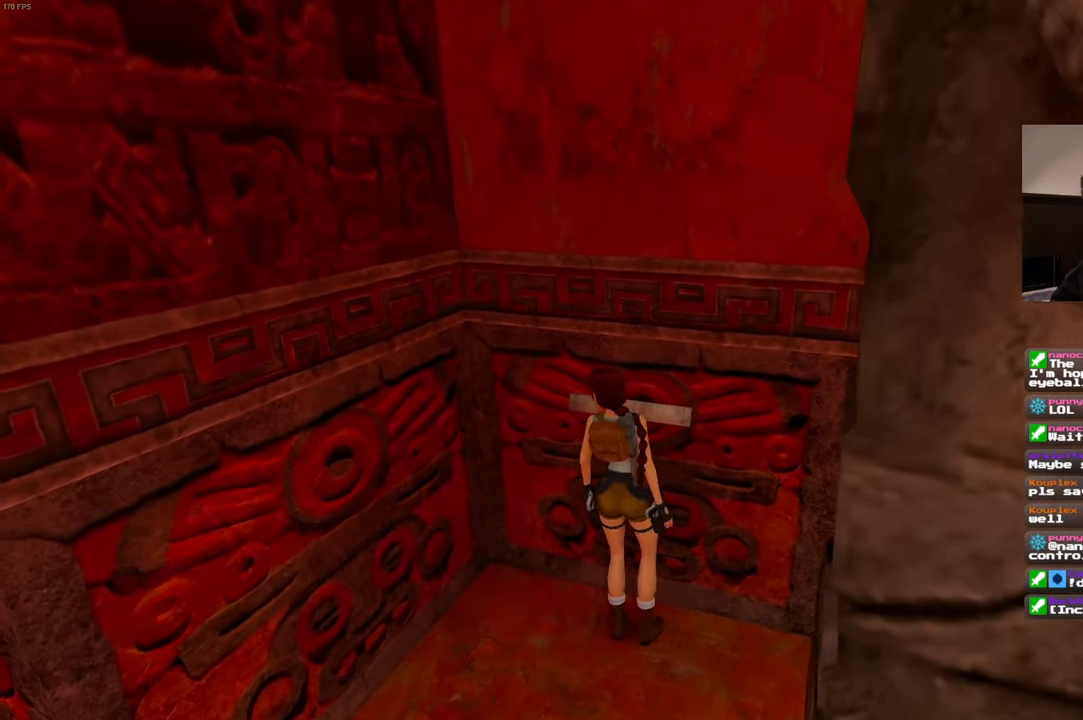
{"buttons": [], "left_stick": "center", "right_stick": "center", "events": [[117, "CROSS", "up"]]}
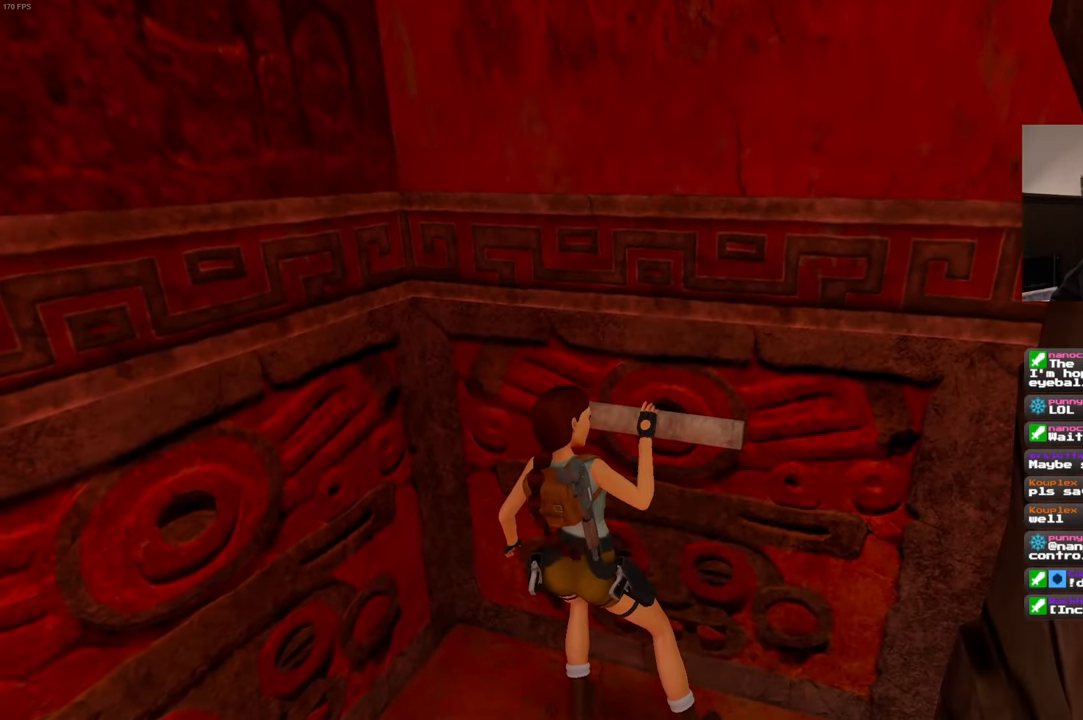
{"buttons": [], "left_stick": "center", "right_stick": "center", "events": []}
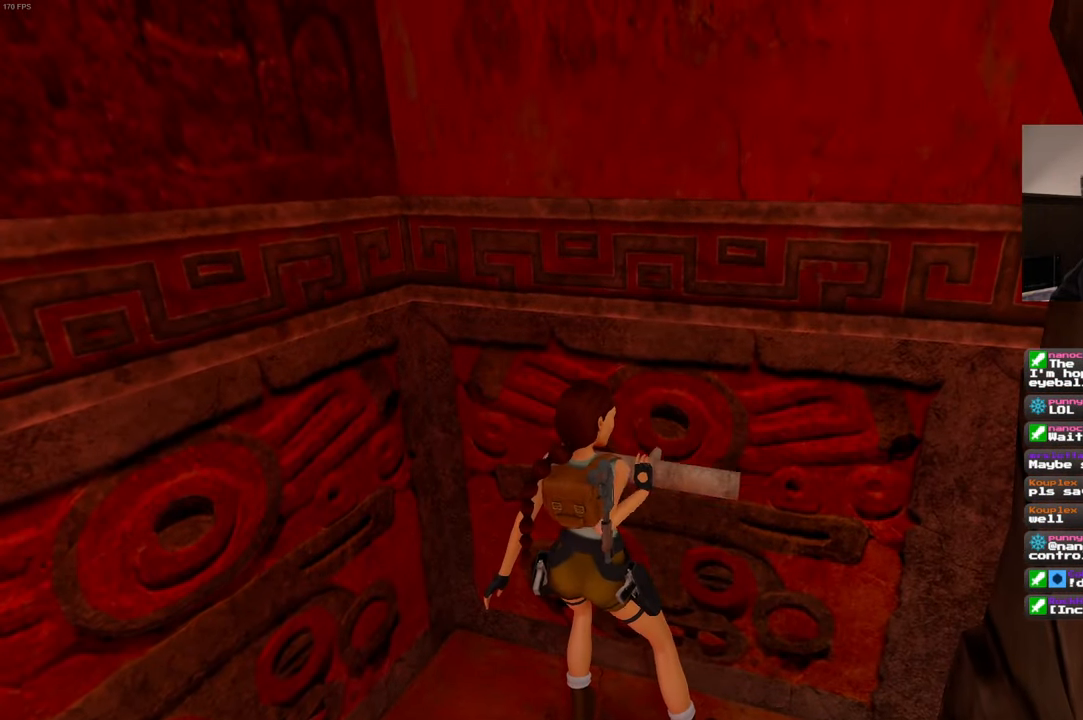
{"buttons": [], "left_stick": "center", "right_stick": "left", "events": [[317, "right_stick", "left"]]}
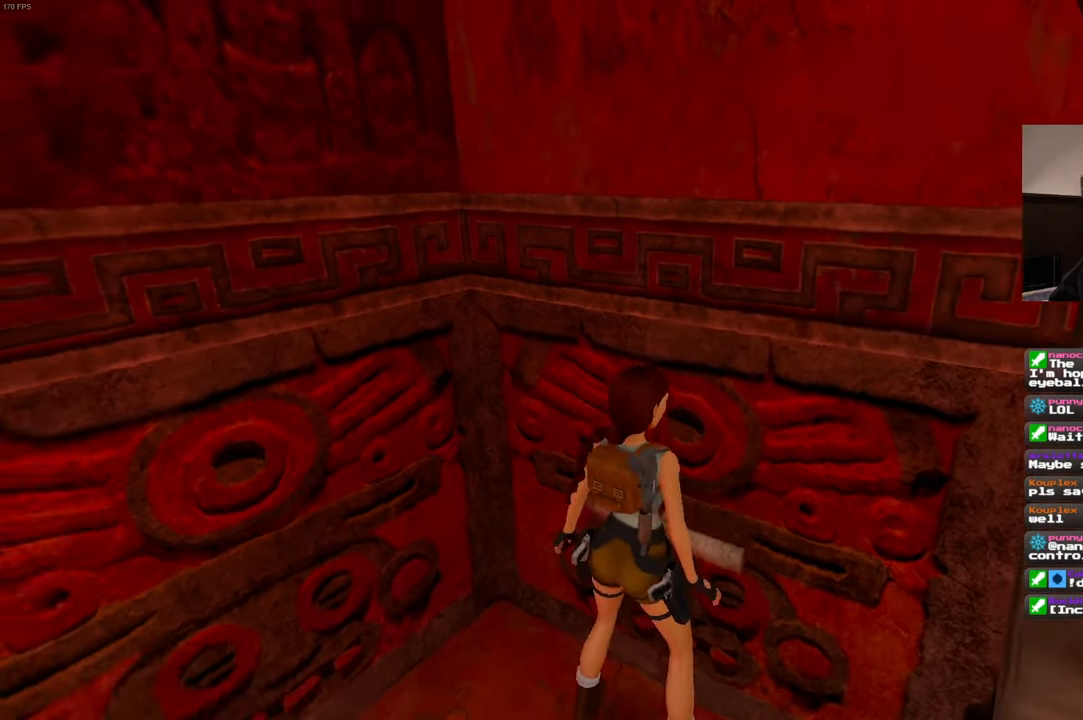
{"buttons": [], "left_stick": "down-left", "right_stick": "left", "events": [[167, "left_stick", "down-left"]]}
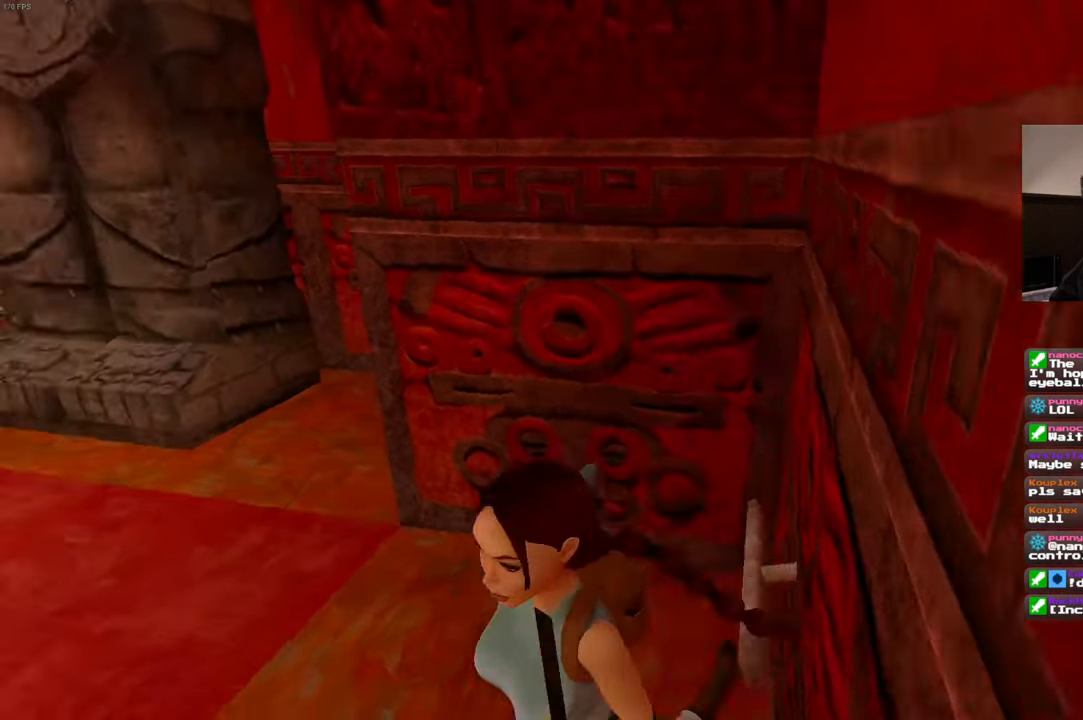
{"buttons": [], "left_stick": "up", "right_stick": "center", "events": [[134, "left_stick", "up-left"], [334, "right_stick", "center"], [400, "left_stick", "up"]]}
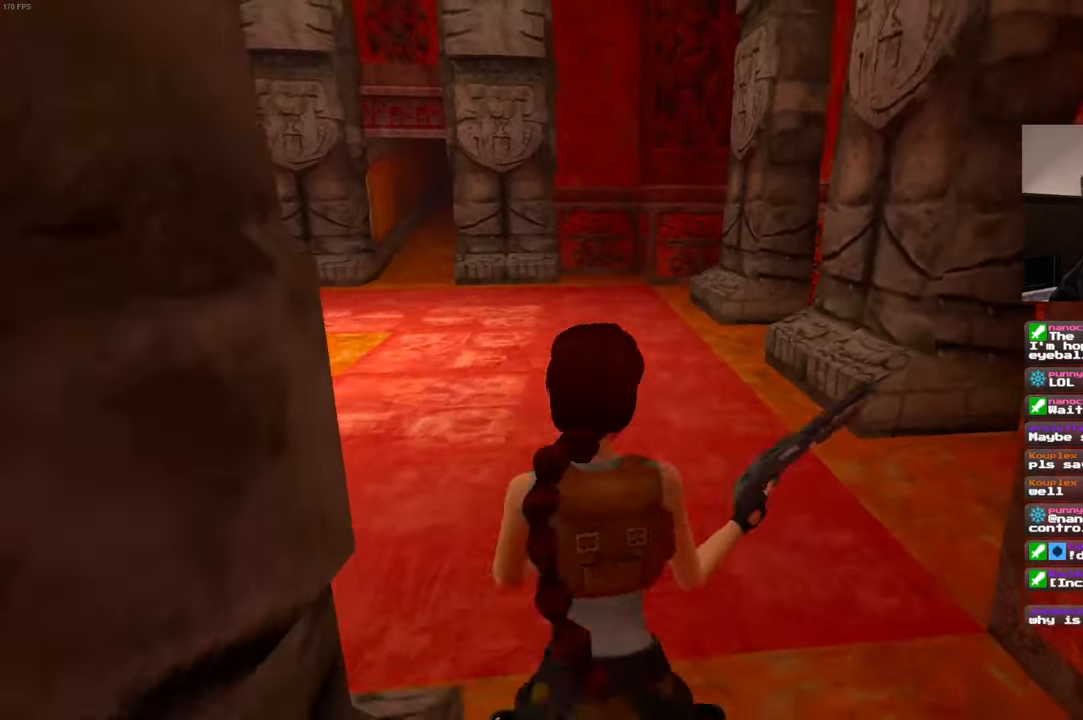
{"buttons": [], "left_stick": "down-left", "right_stick": "right", "events": [[67, "left_stick", "up-left"], [184, "right_stick", "right"], [234, "left_stick", "left"], [450, "left_stick", "down-left"]]}